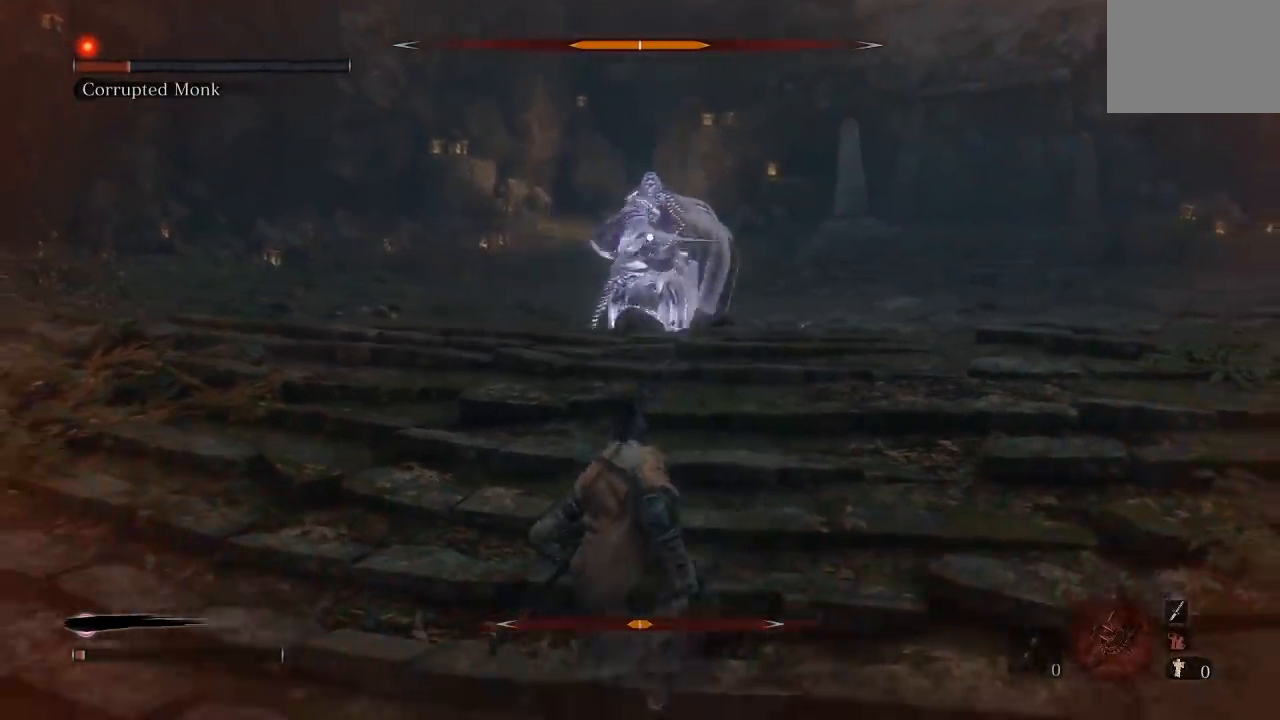
Gameplay with a controller (Xbox layout); each line is a JSON object with the inputs held at the frame after it. "button_events" lists button changes between this image and that frame as [ms after this image, input, new state], when the widget could be followed in between (sticks are given only as held states). This document gives stick clicks only as held states, not as events. Not read: L2 R2.
{"buttons": [], "left_stick": "down", "right_stick": "center", "button_events": []}
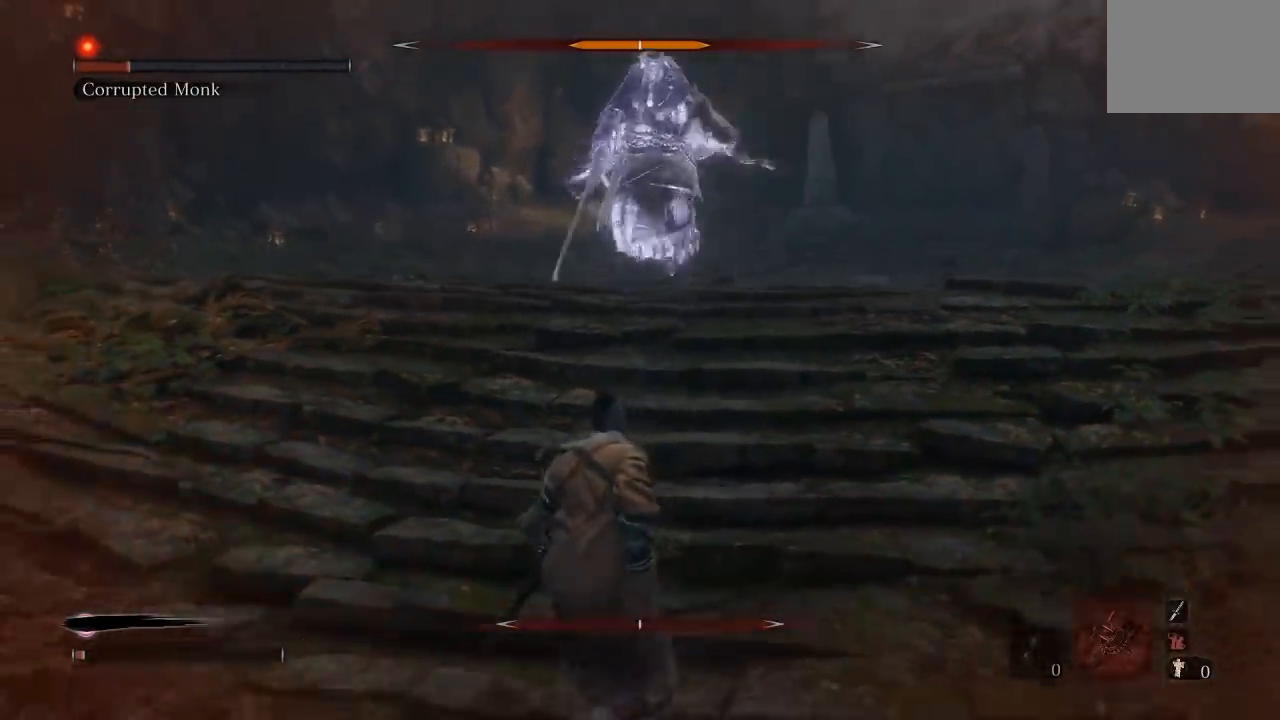
{"buttons": [], "left_stick": "up-left", "right_stick": "center", "button_events": []}
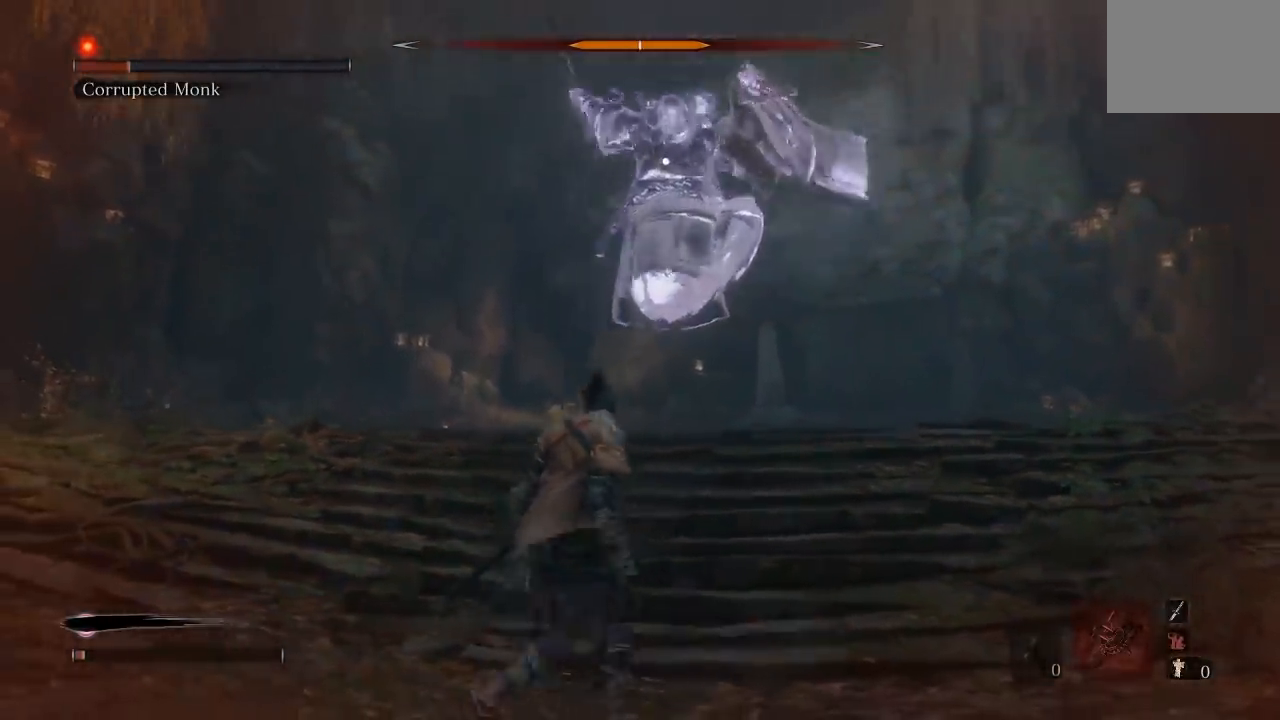
{"buttons": [], "left_stick": "up", "right_stick": "center", "button_events": [[200, "B", "down"], [367, "B", "up"]]}
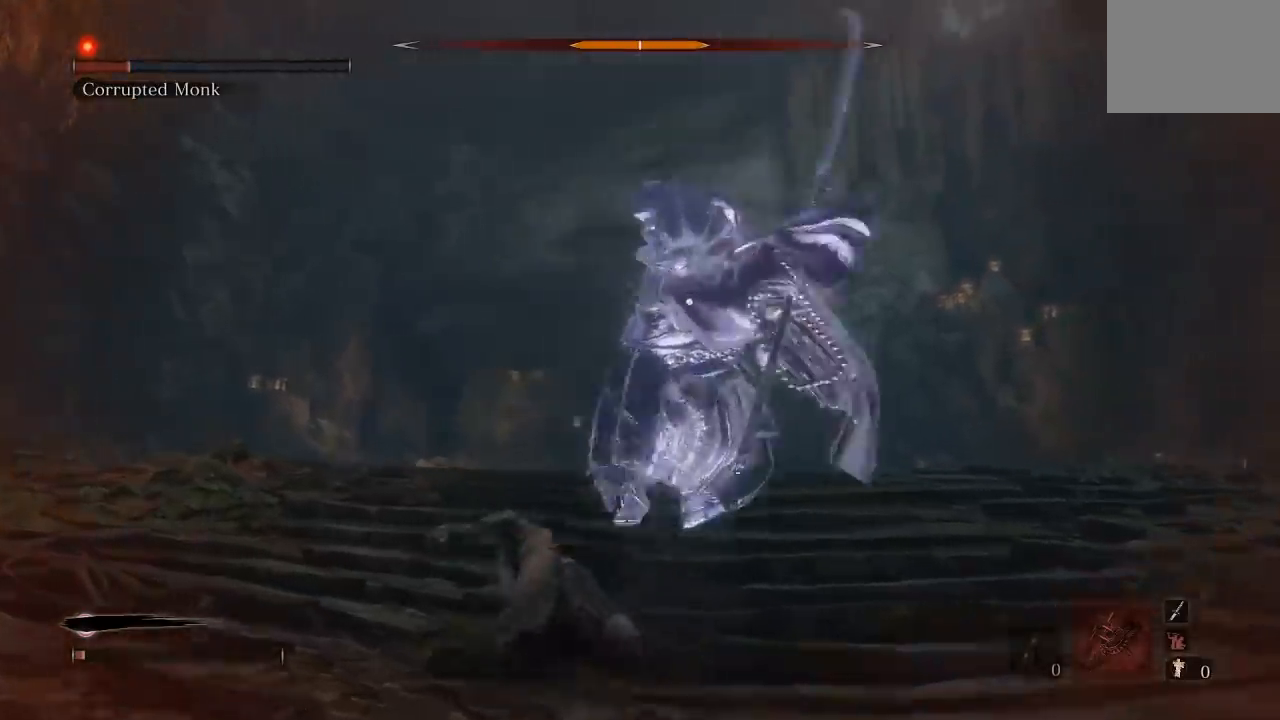
{"buttons": ["B"], "left_stick": "up-right", "right_stick": "center"}
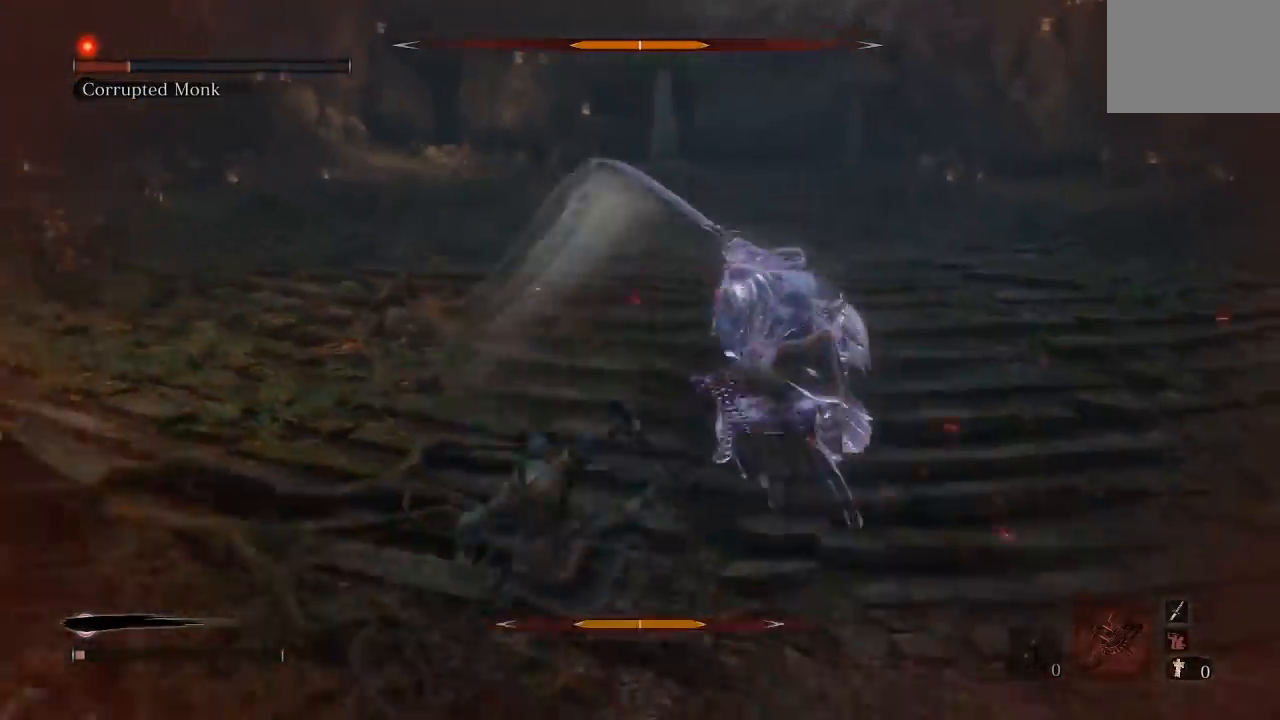
{"buttons": [], "left_stick": "up-left", "right_stick": "center"}
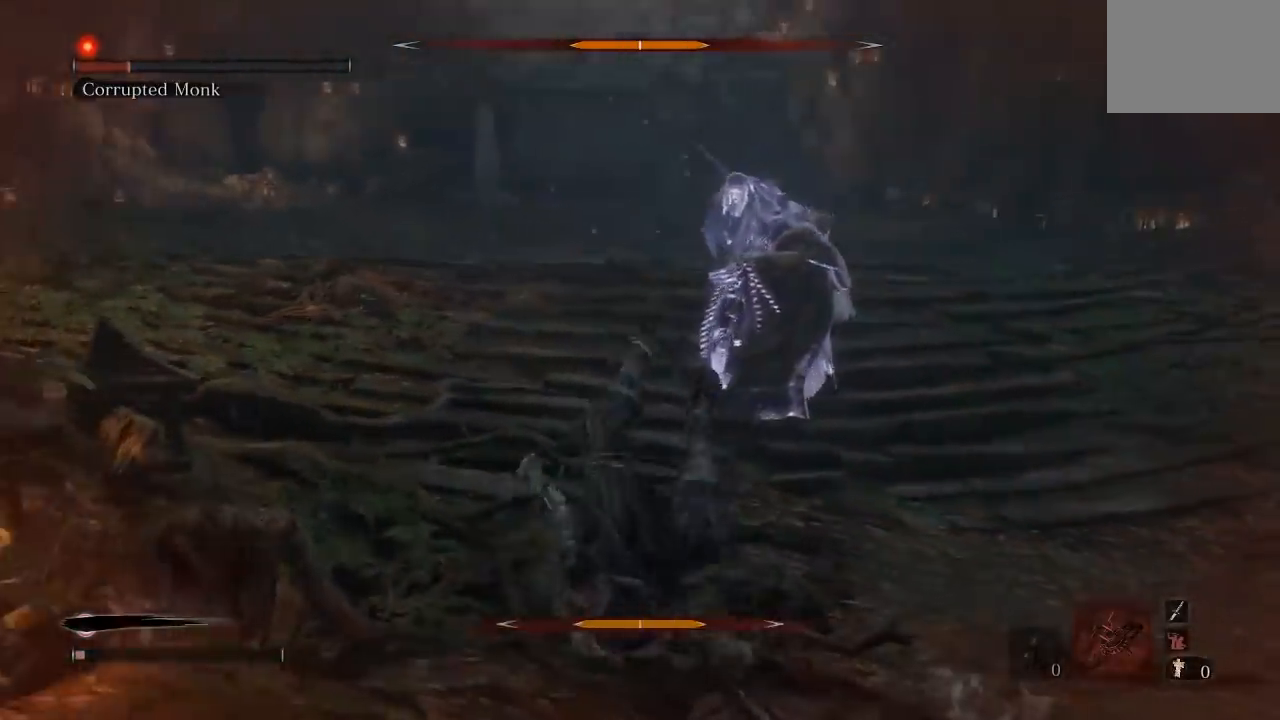
{"buttons": [], "left_stick": "center", "right_stick": "center", "button_events": []}